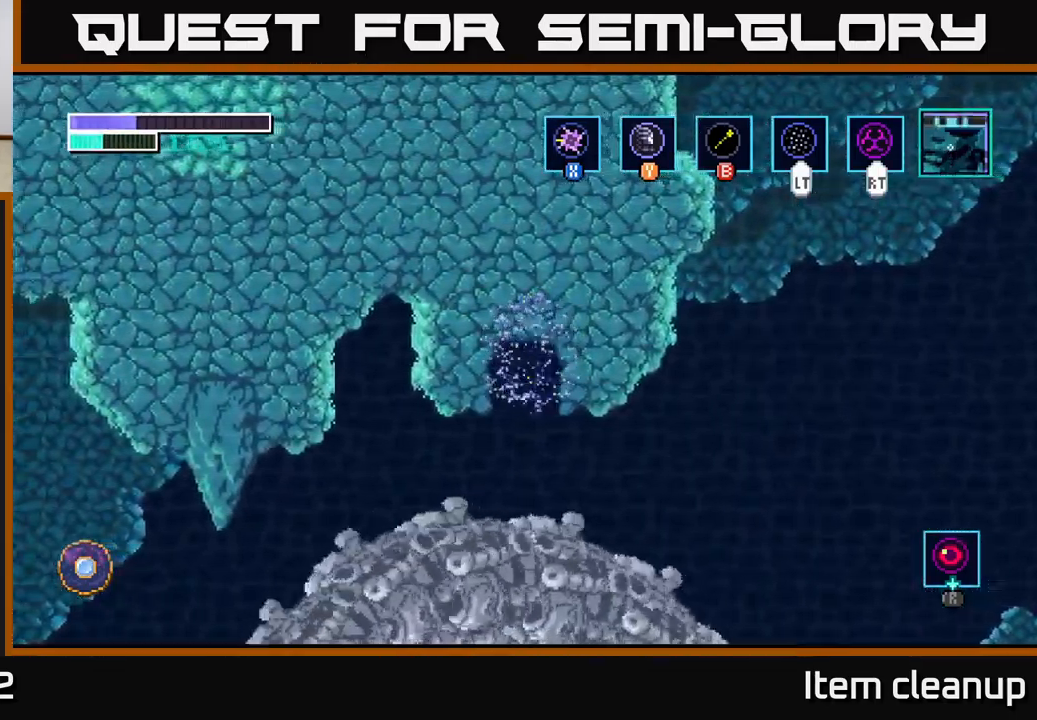
Gameplay with a controller (Xbox layout); each line is a JSON object with the inputs held at the frame after it. "events" lists button and stick changes between this image and that frame as [ms after this image, input, new state], when the widget could be followed in between.
{"buttons": ["A"], "left_stick": "up", "right_stick": "center", "events": [[283, "left_stick", "up"], [417, "A", "down"]]}
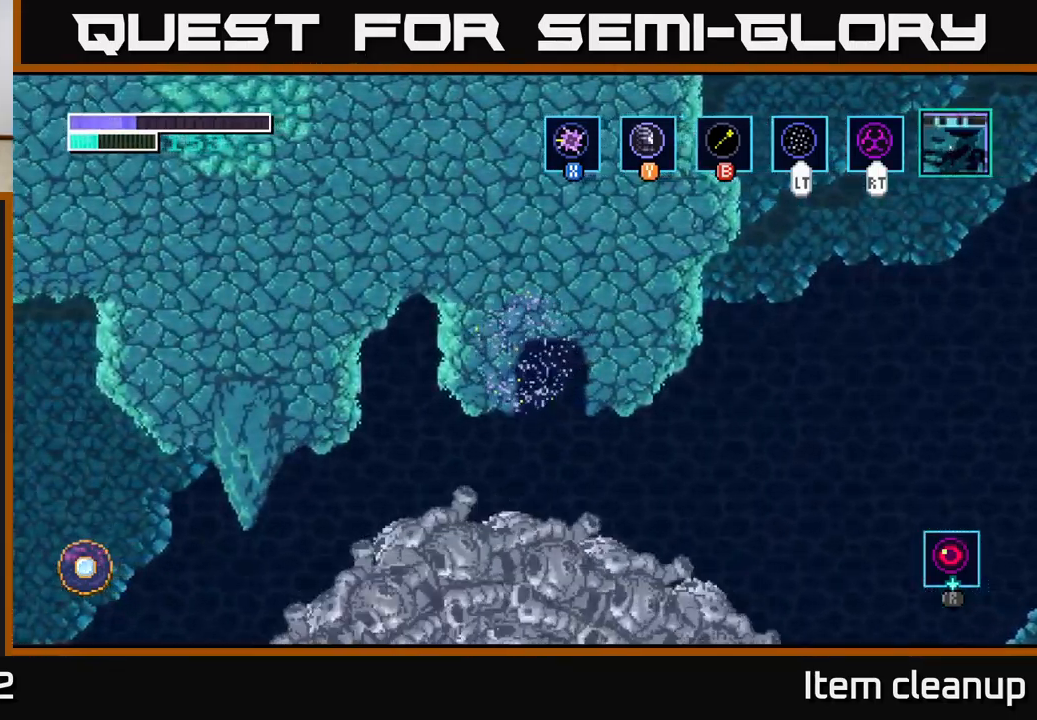
{"buttons": [], "left_stick": "up", "right_stick": "center", "events": [[83, "A", "up"], [150, "A", "down"], [300, "left_stick", "up-right"], [483, "left_stick", "up"], [500, "A", "up"]]}
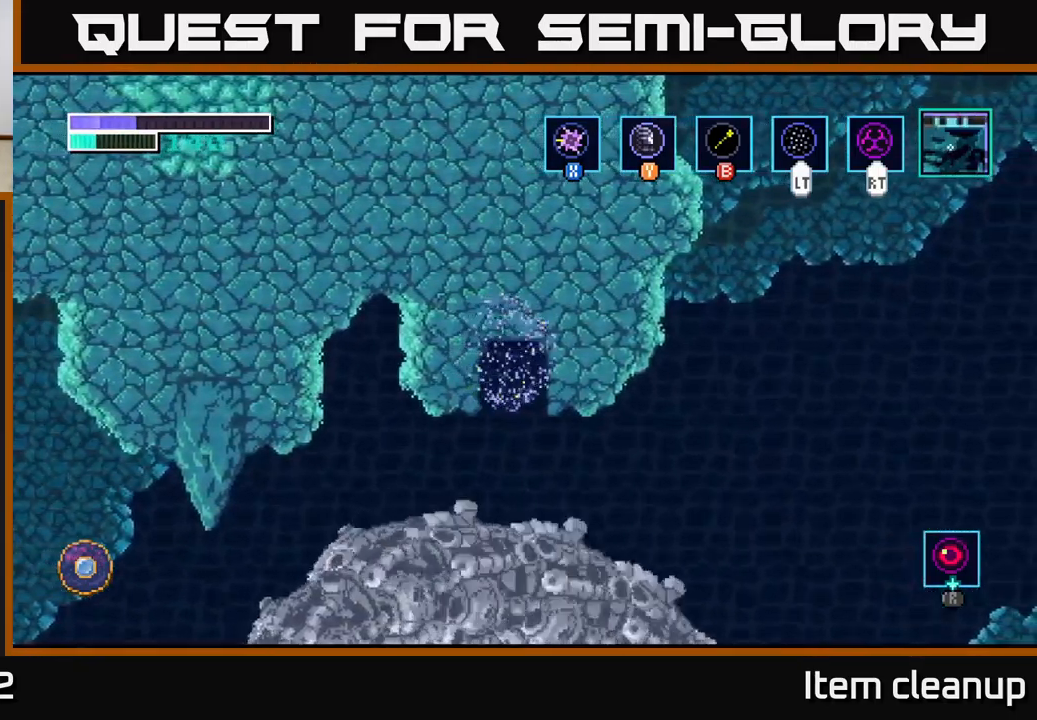
{"buttons": [], "left_stick": "up-right", "right_stick": "center", "events": [[100, "A", "down"], [283, "A", "up"], [450, "left_stick", "up-right"]]}
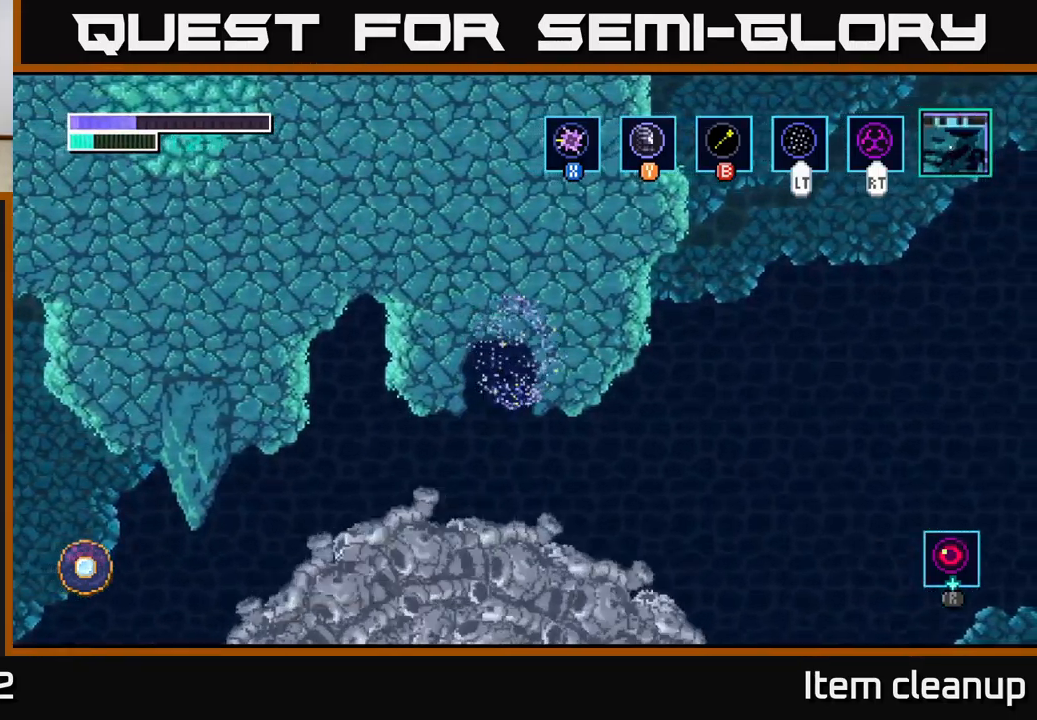
{"buttons": ["L2"], "left_stick": "up", "right_stick": "center", "events": [[233, "left_stick", "up"], [467, "L2", "down"]]}
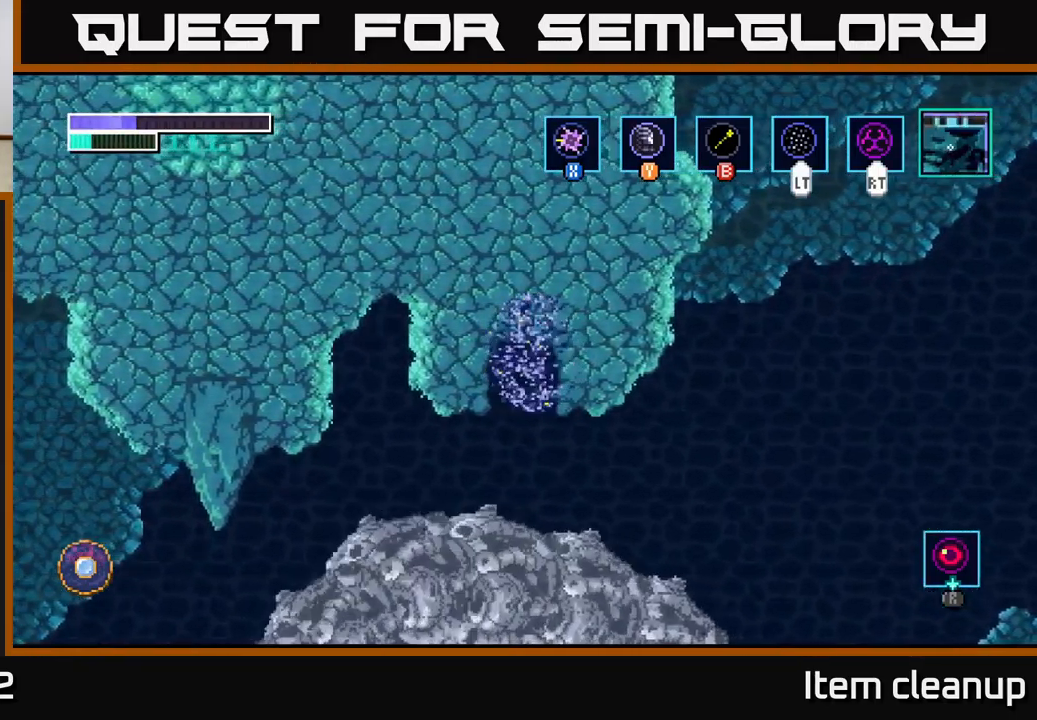
{"buttons": ["A"], "left_stick": "up", "right_stick": "center", "events": [[100, "L2", "up"], [300, "A", "down"], [300, "X", "down"], [350, "X", "up"]]}
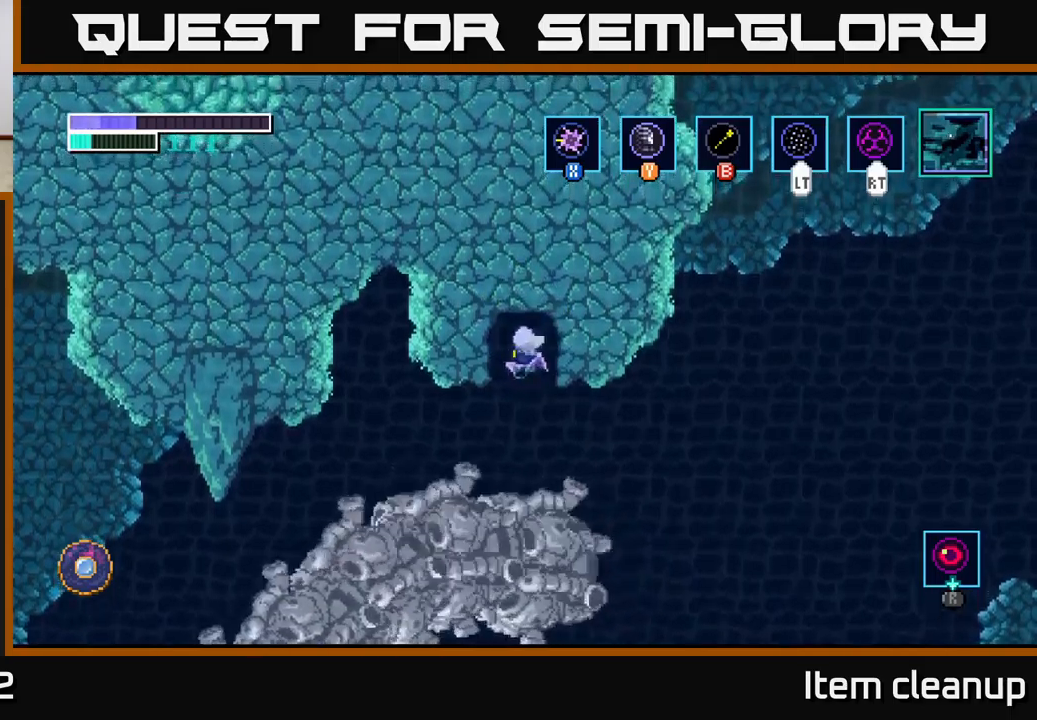
{"buttons": ["A"], "left_stick": "up", "right_stick": "center", "events": [[100, "X", "down"], [217, "X", "up"], [350, "X", "down"], [450, "X", "up"]]}
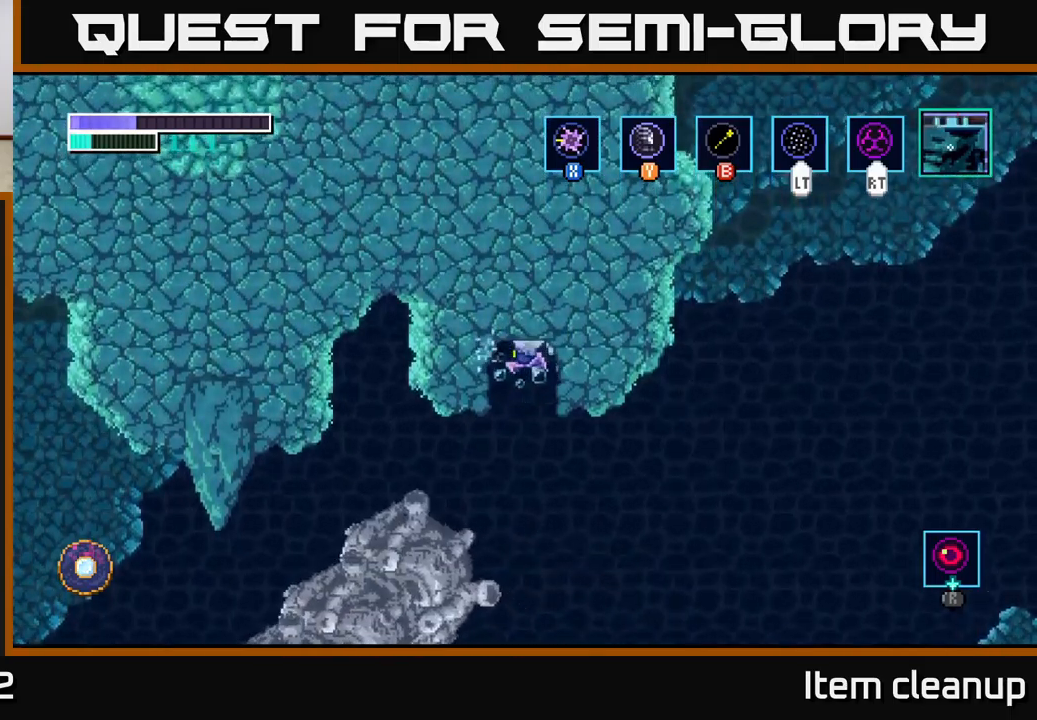
{"buttons": ["A"], "left_stick": "up-left", "right_stick": "center", "events": [[67, "X", "down"], [184, "X", "up"], [317, "left_stick", "up-left"], [367, "X", "down"], [484, "X", "up"]]}
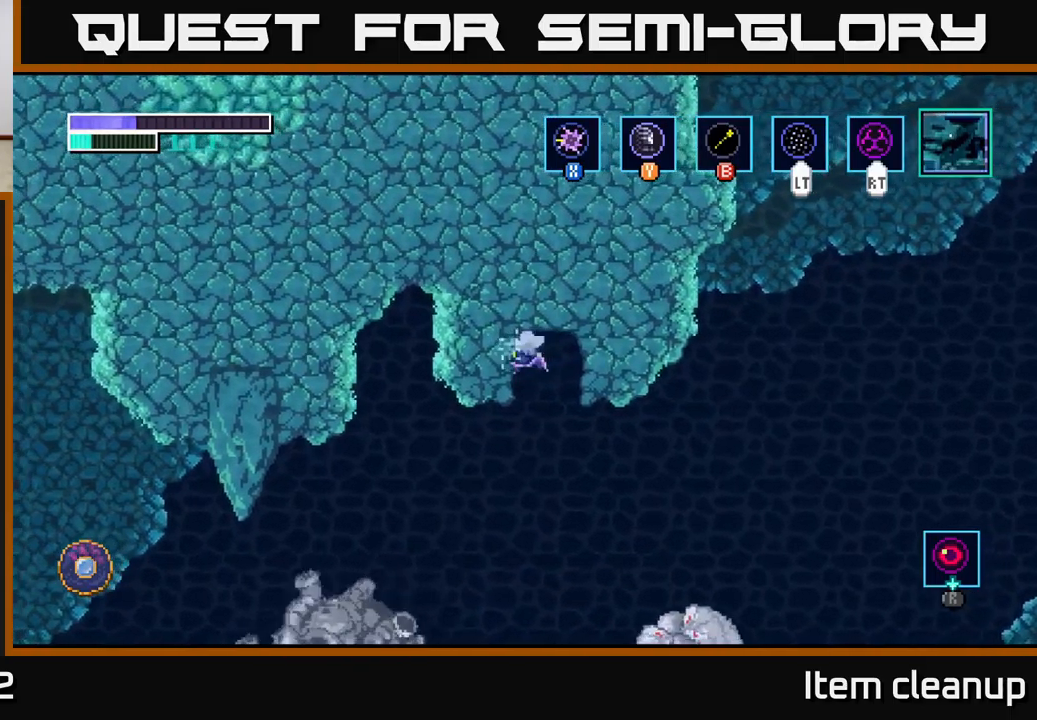
{"buttons": ["A"], "left_stick": "up-right", "right_stick": "center", "events": [[117, "A", "up"], [200, "A", "down"], [250, "left_stick", "up-right"]]}
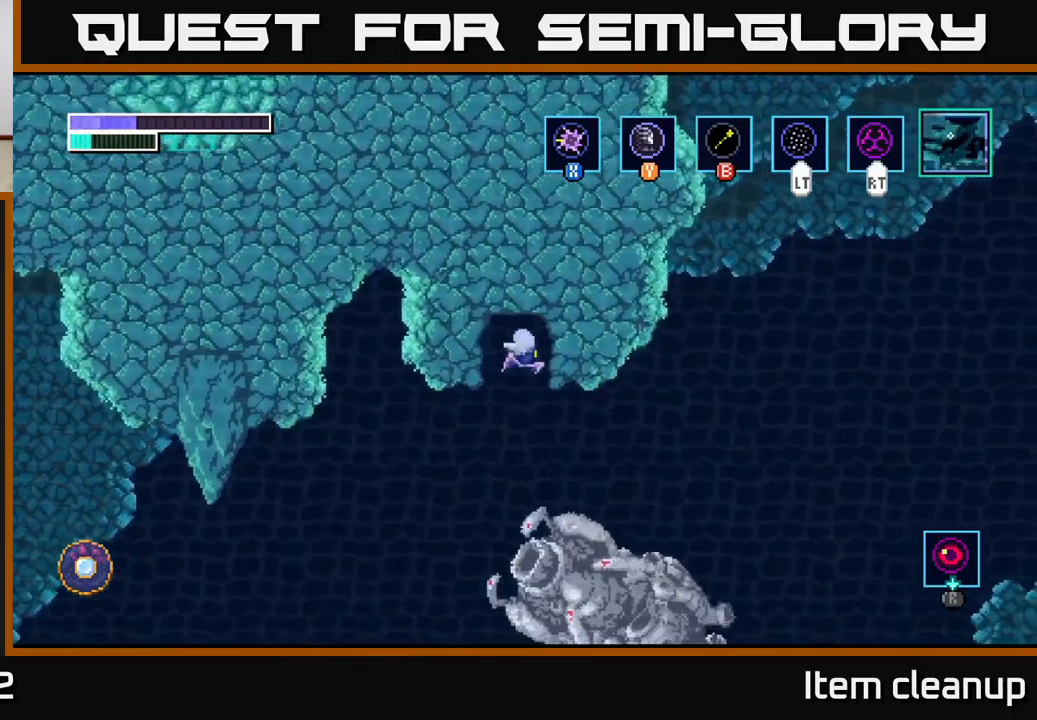
{"buttons": ["A"], "left_stick": "up-left", "right_stick": "center", "events": [[17, "X", "down"], [150, "X", "up"], [234, "X", "down"], [300, "left_stick", "up"], [350, "X", "up"], [417, "left_stick", "up-left"]]}
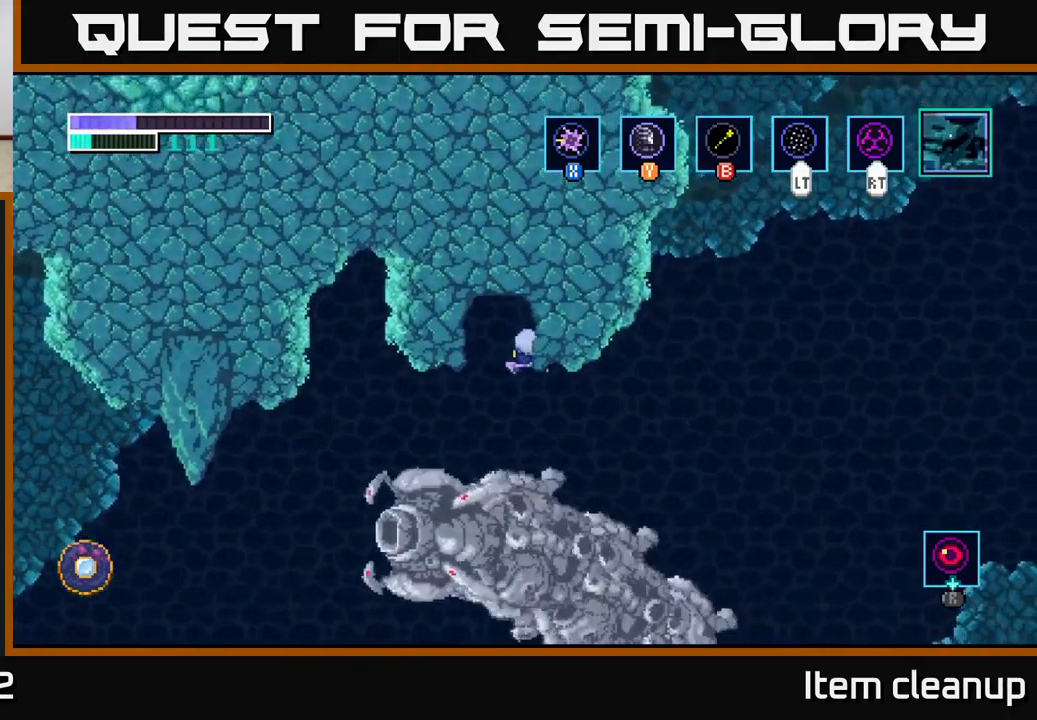
{"buttons": [], "left_stick": "up-left", "right_stick": "center", "events": [[84, "A", "up"]]}
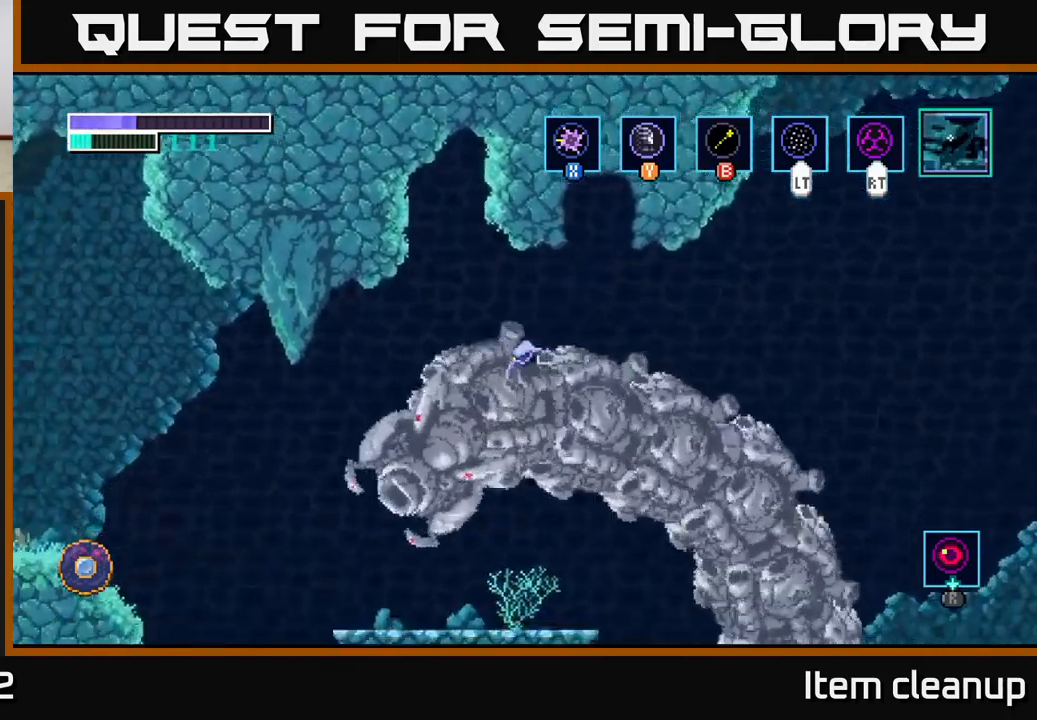
{"buttons": [], "left_stick": "center", "right_stick": "center", "events": [[134, "left_stick", "center"]]}
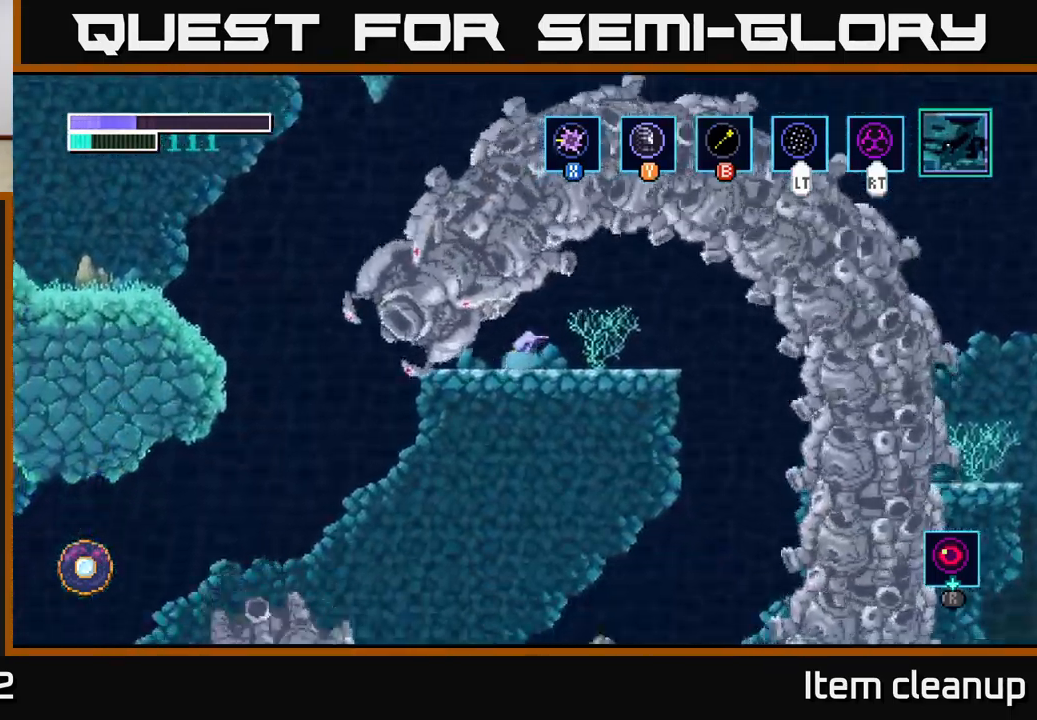
{"buttons": ["A"], "left_stick": "center", "right_stick": "center", "events": [[267, "A", "down"]]}
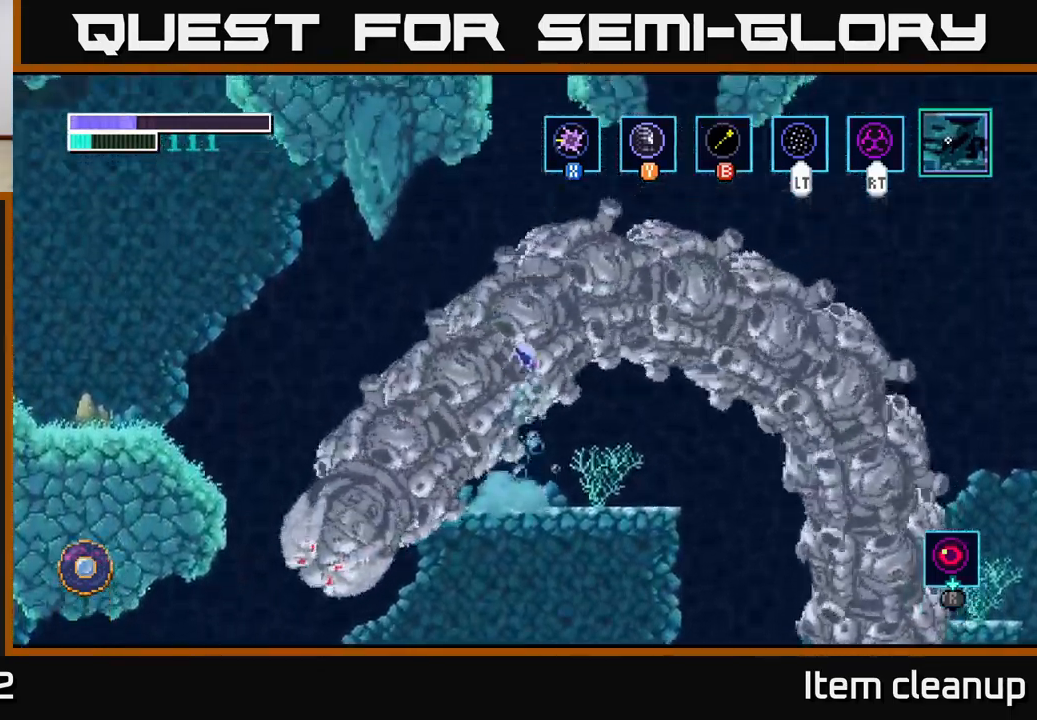
{"buttons": [], "left_stick": "center", "right_stick": "center", "events": [[284, "A", "up"]]}
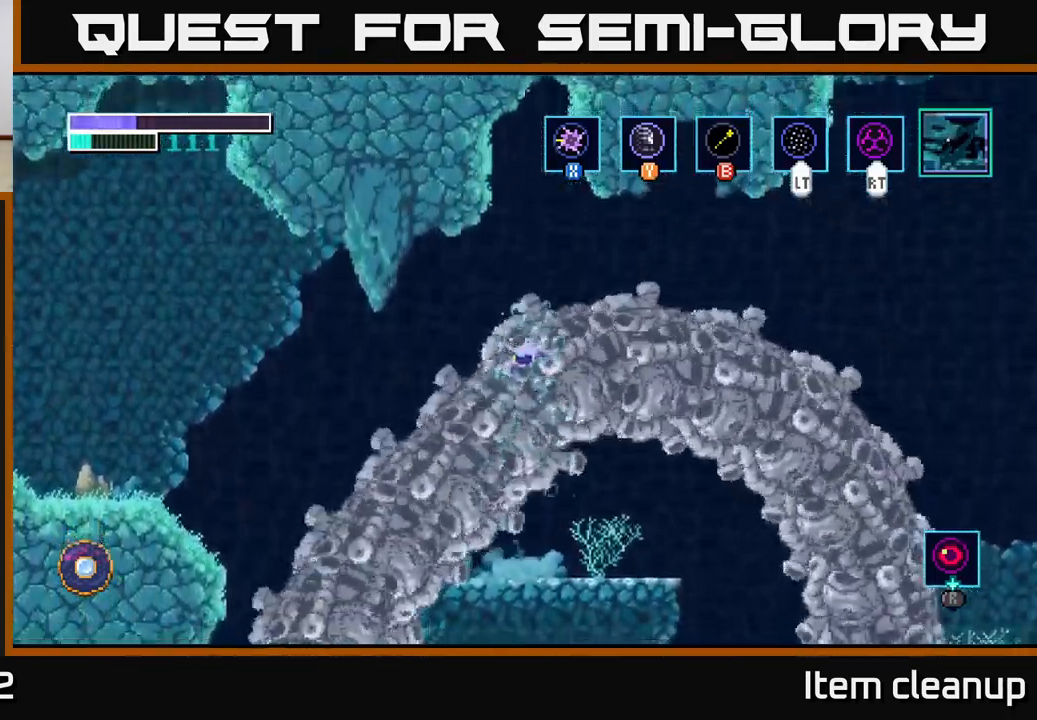
{"buttons": [], "left_stick": "center", "right_stick": "center", "events": [[167, "left_stick", "left"], [317, "left_stick", "center"]]}
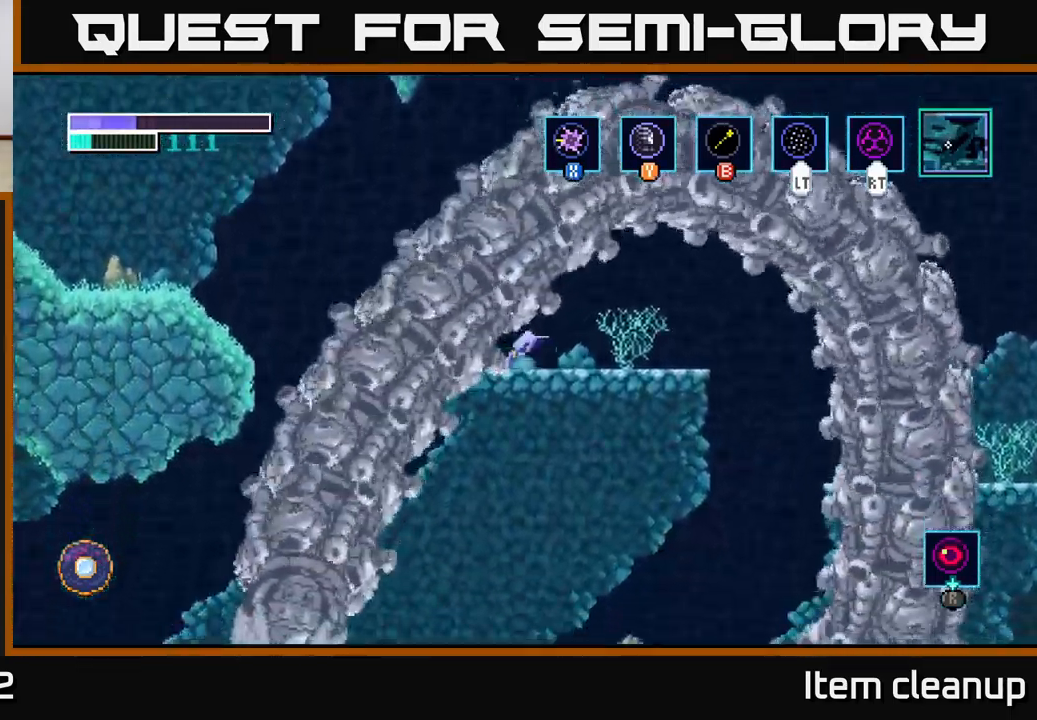
{"buttons": [], "left_stick": "left", "right_stick": "center", "events": [[50, "Y", "down"], [117, "Y", "up"], [316, "left_stick", "left"]]}
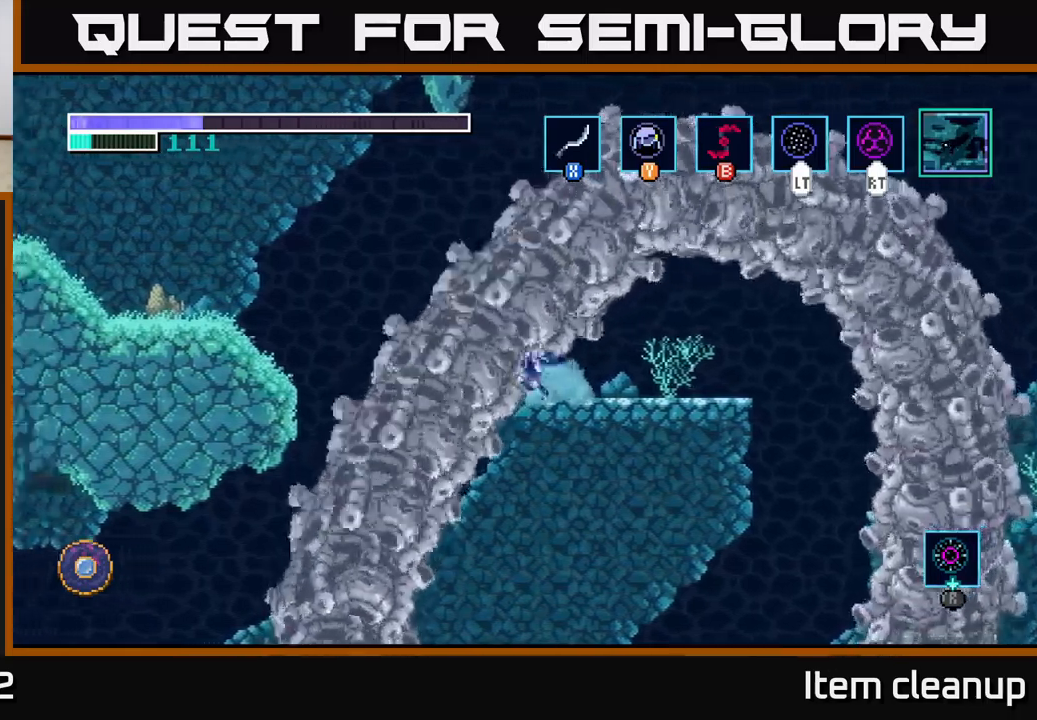
{"buttons": ["A"], "left_stick": "center", "right_stick": "center", "events": [[83, "left_stick", "center"], [116, "A", "down"]]}
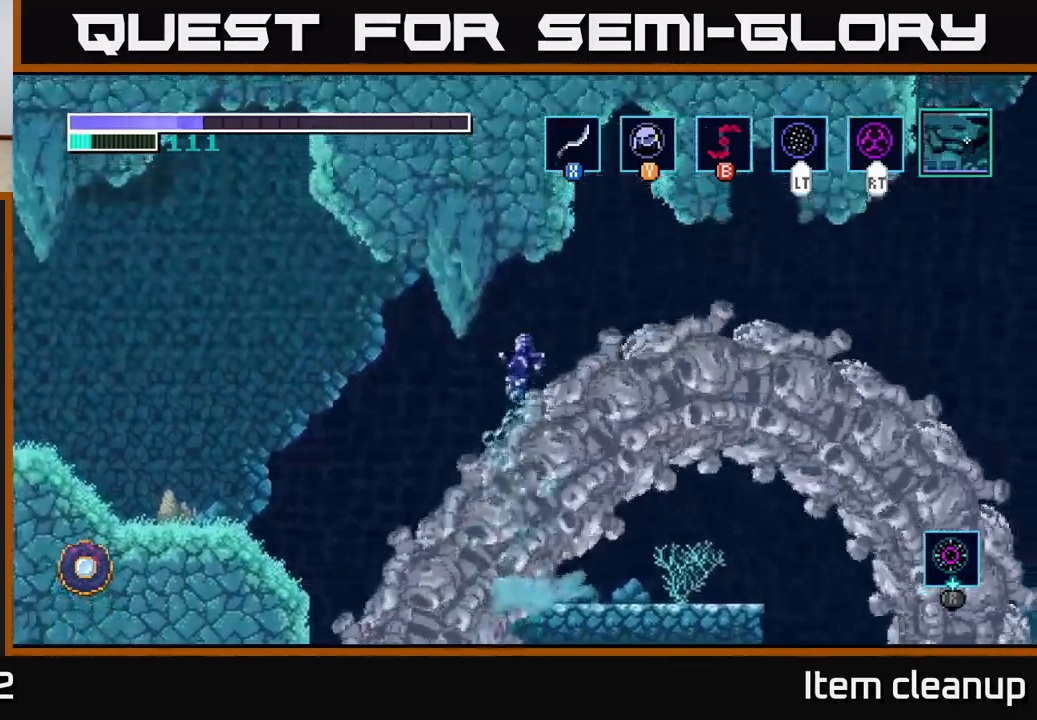
{"buttons": [], "left_stick": "center", "right_stick": "center", "events": [[116, "left_stick", "up"], [183, "A", "up"], [266, "right_stick", "down"], [300, "left_stick", "center"], [316, "right_stick", "center"]]}
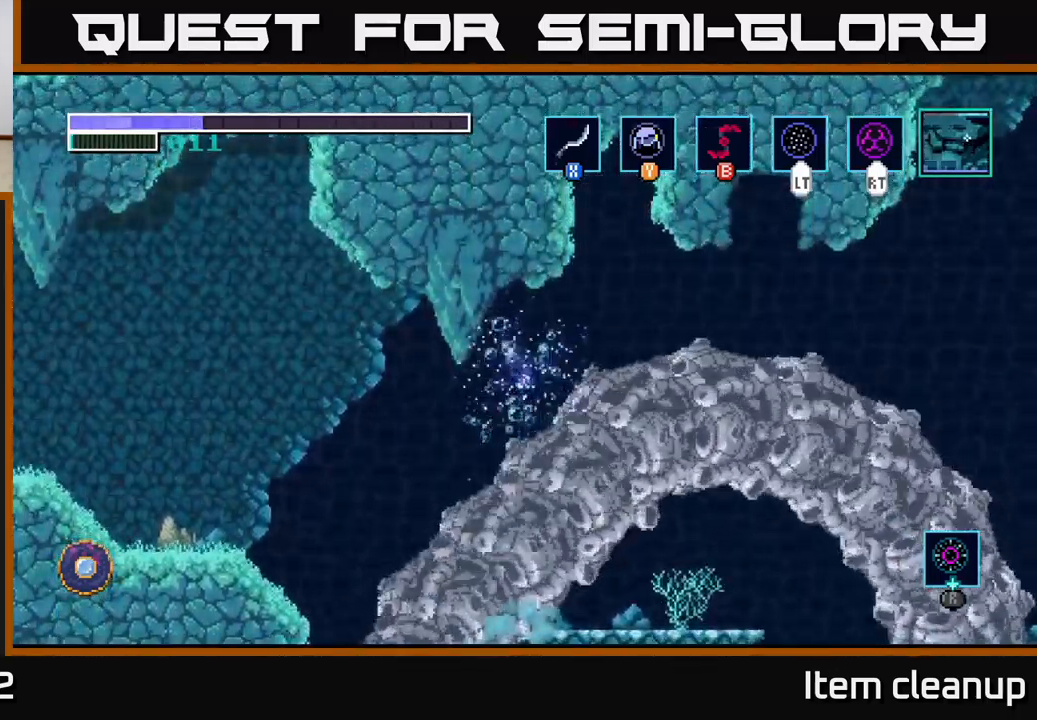
{"buttons": [], "left_stick": "center", "right_stick": "center", "events": []}
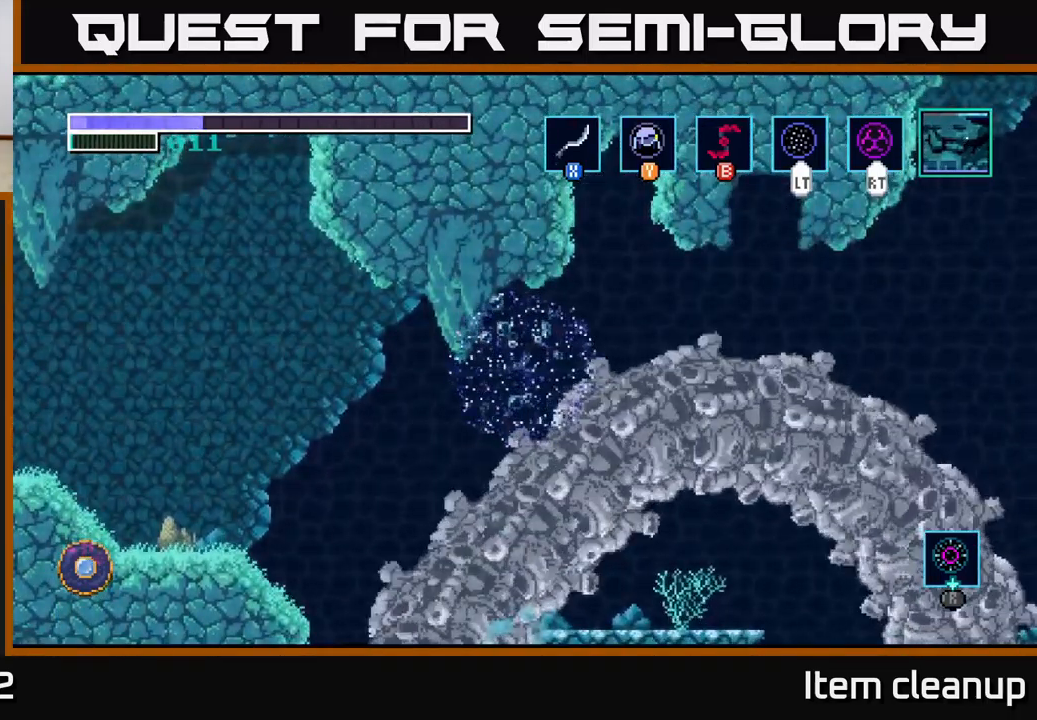
{"buttons": [], "left_stick": "center", "right_stick": "center", "events": []}
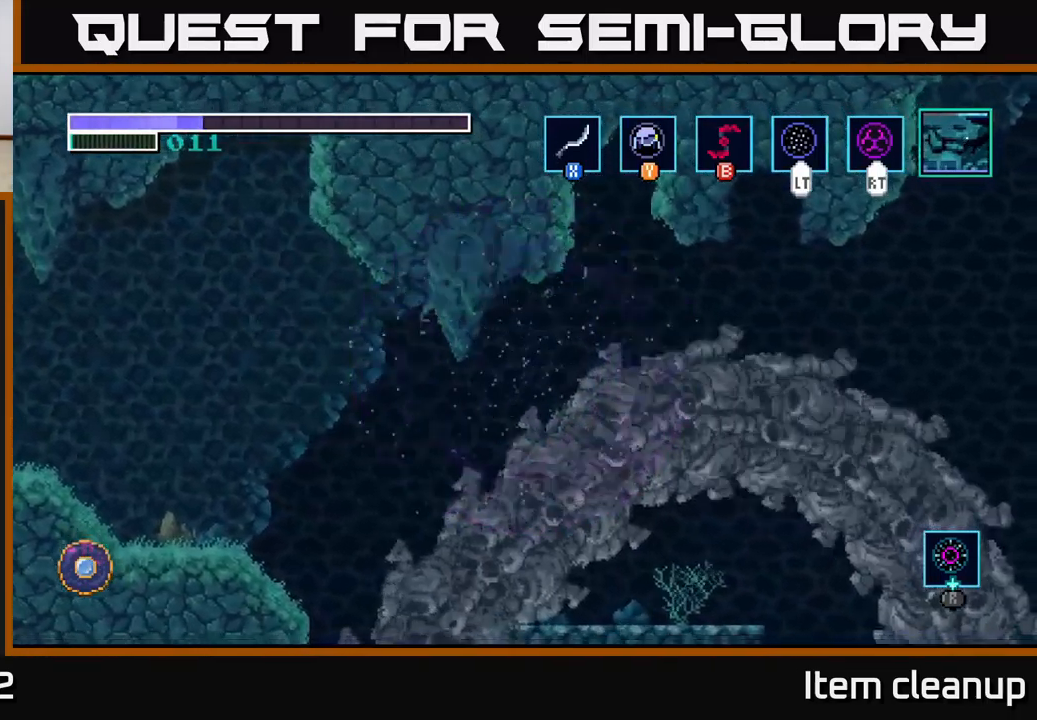
{"buttons": [], "left_stick": "center", "right_stick": "center", "events": []}
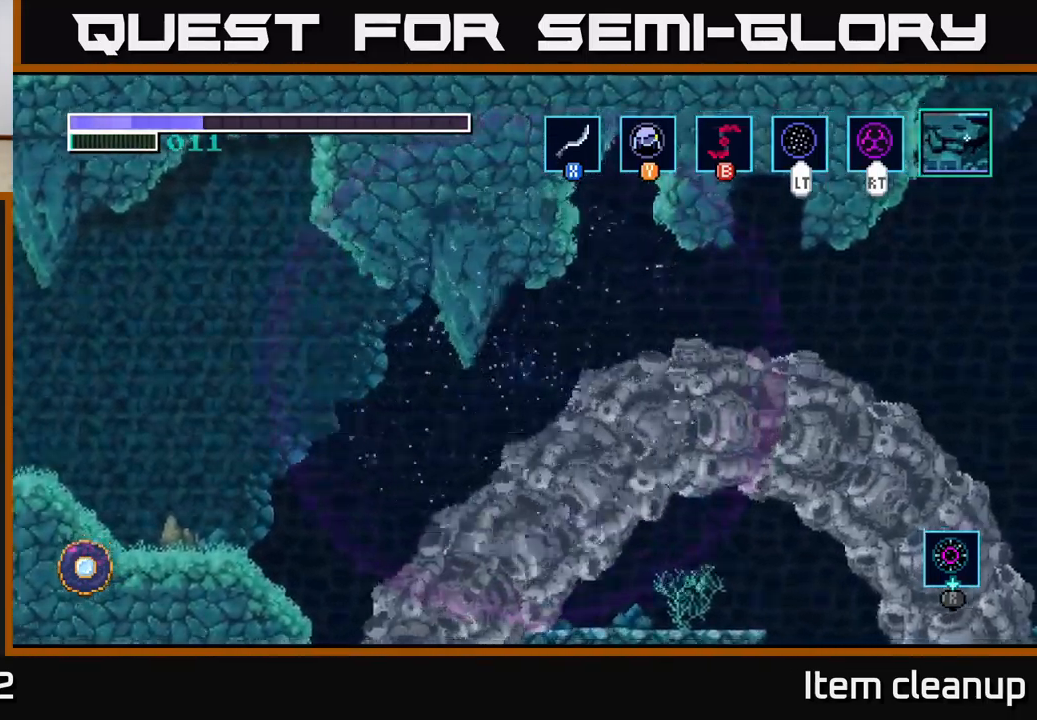
{"buttons": [], "left_stick": "center", "right_stick": "center", "events": []}
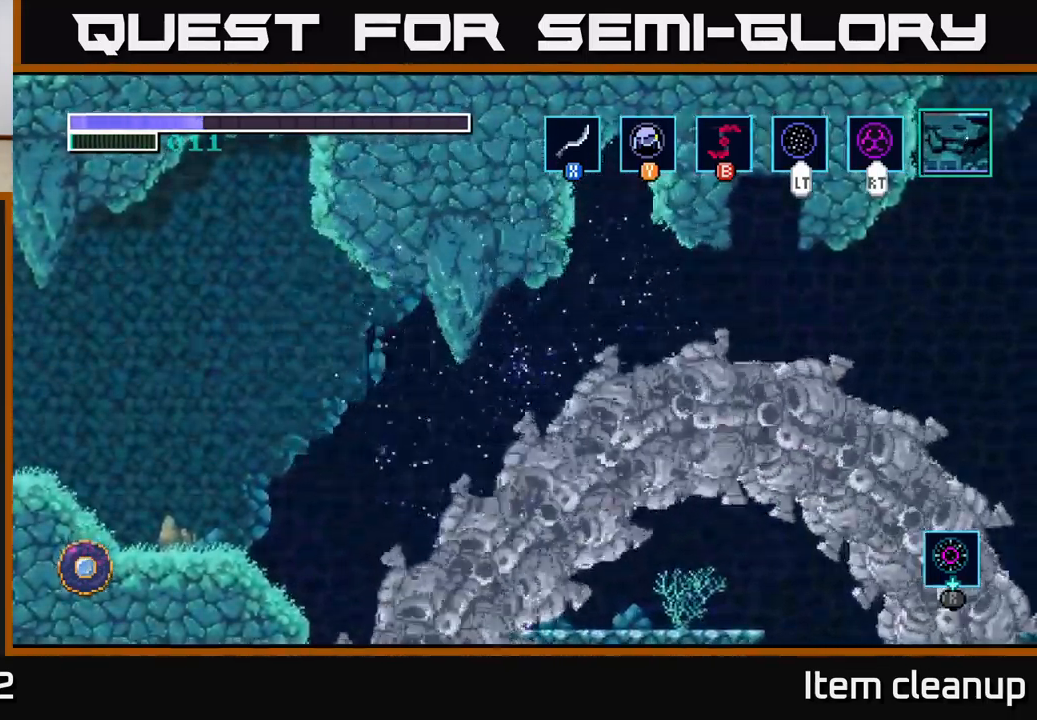
{"buttons": [], "left_stick": "center", "right_stick": "center", "events": []}
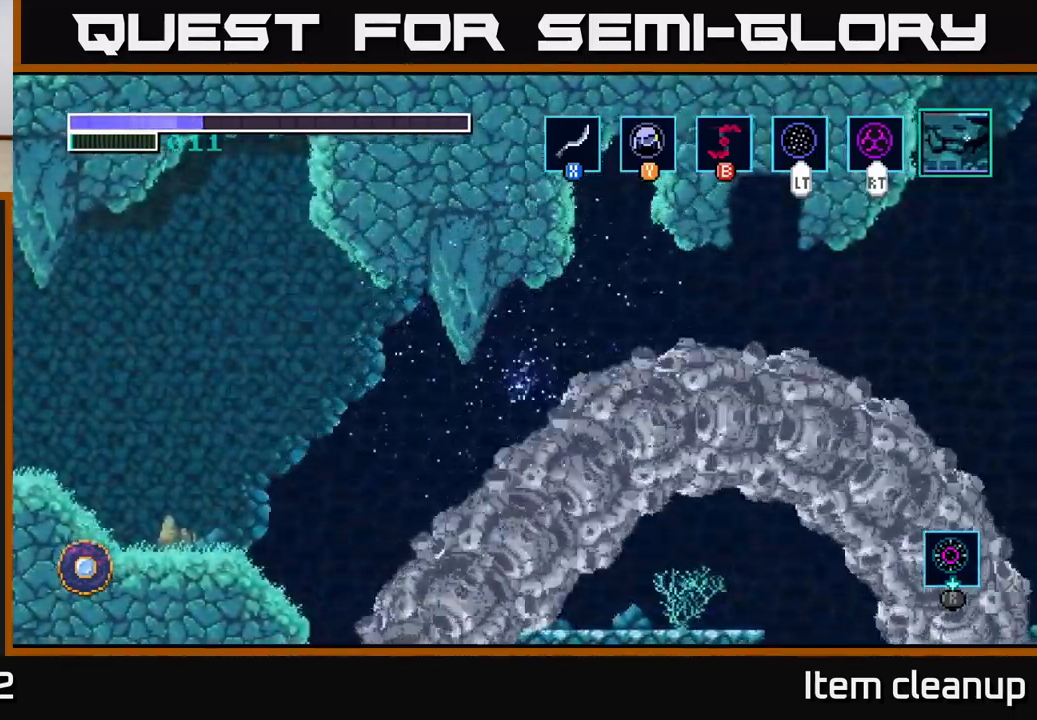
{"buttons": [], "left_stick": "center", "right_stick": "center", "events": []}
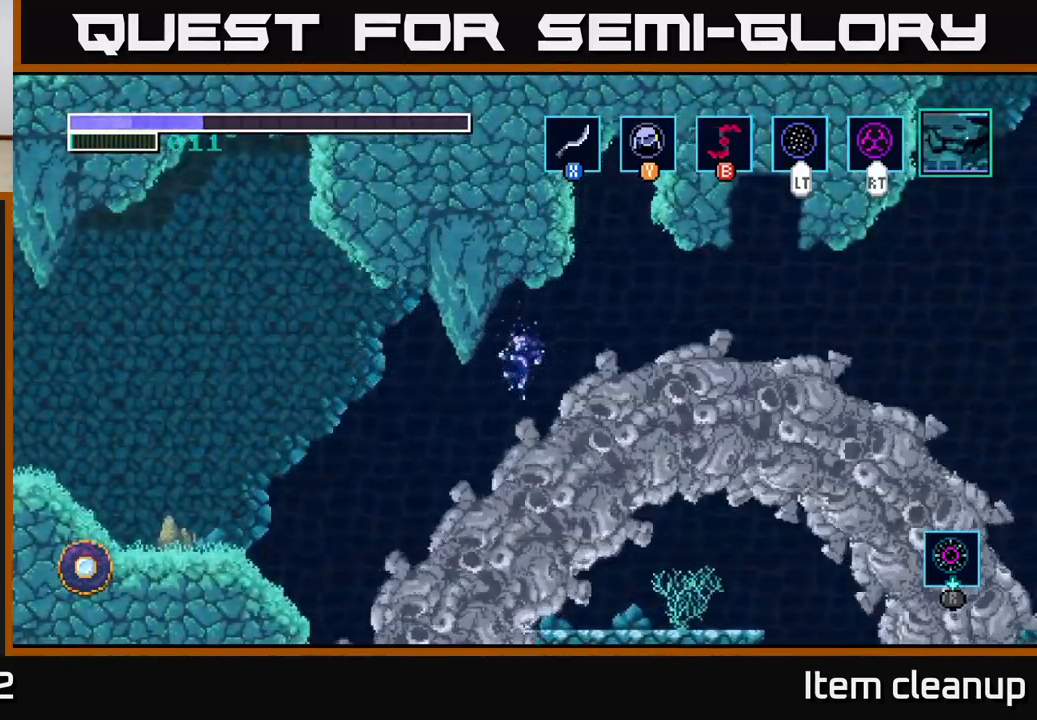
{"buttons": [], "left_stick": "center", "right_stick": "center", "events": []}
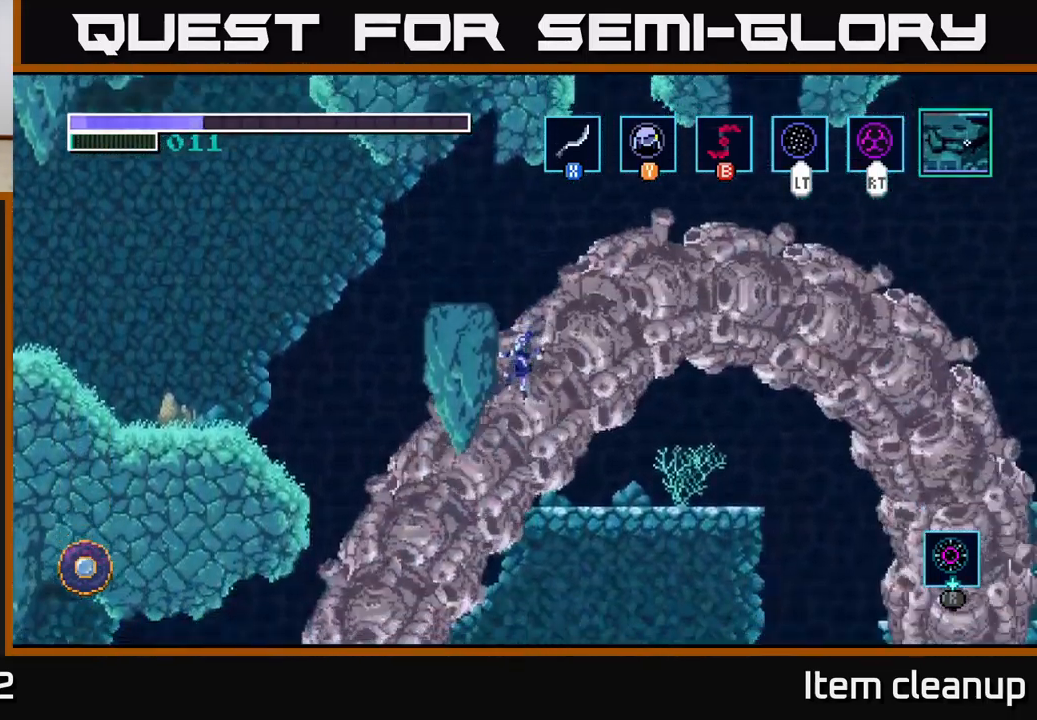
{"buttons": [], "left_stick": "center", "right_stick": "center", "events": []}
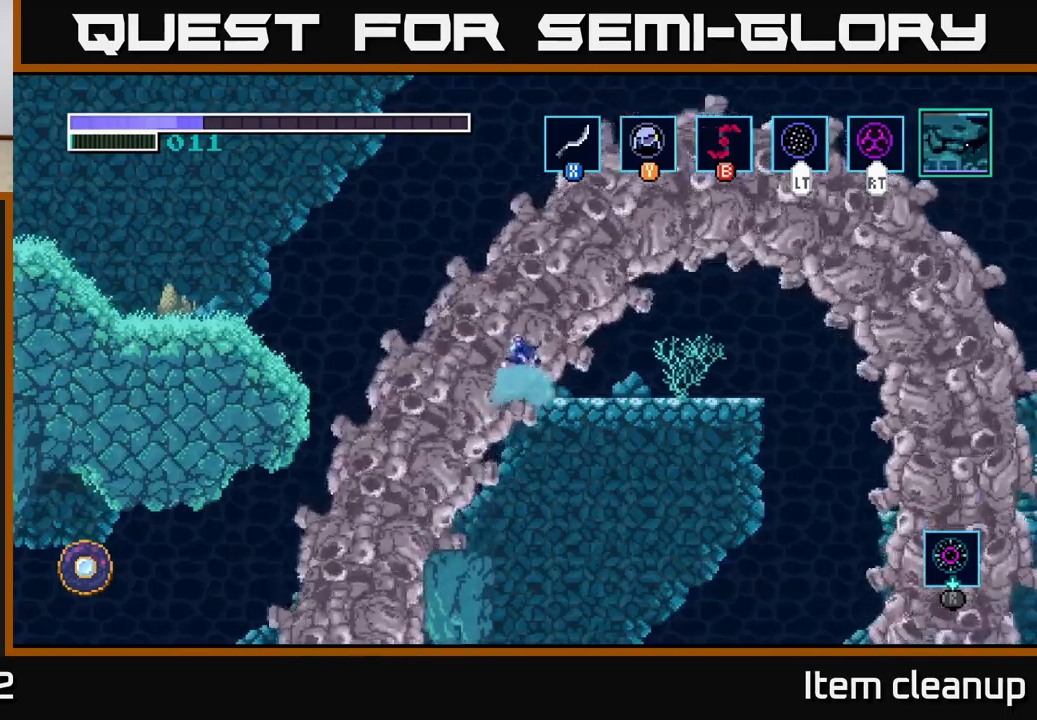
{"buttons": [], "left_stick": "center", "right_stick": "center", "events": []}
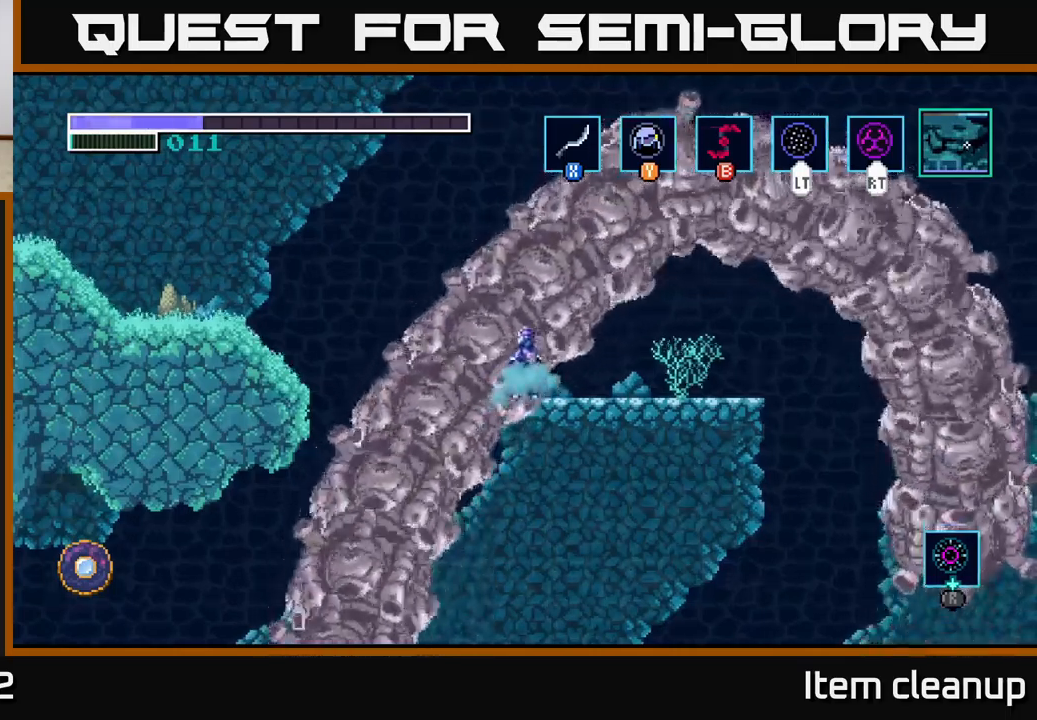
{"buttons": ["A"], "left_stick": "center", "right_stick": "center", "events": [[233, "left_stick", "right"], [350, "A", "down"], [483, "left_stick", "center"]]}